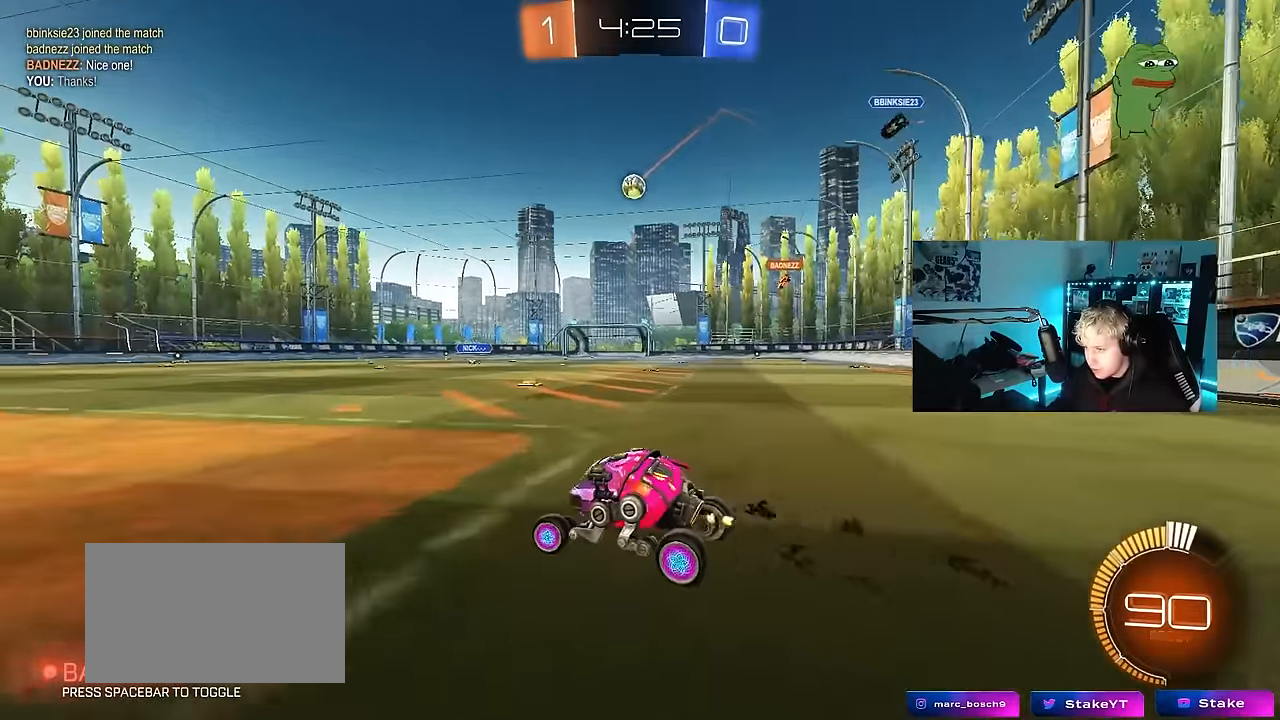
Gameplay with keyboard and mouse; each line is a JSON object with the keys and mouse buttons held at the frame after it. "events" lists presses ("down") and releases ("up") of "1", "2", "3", "4", "5", "a", "alt", "c", "caps_lock", "ctrl", "d", "e", "f", "g", "q", "r", "s", "shift", "space", "t", "tab", "v", "w", "x", "z", "mouse_left", "mouse_wheel" and "mouse_right" between this image and that frame as [ms after this image, input, new state], when the widget could be followed in between. "mouse_left", "mouse_wheel", "mouse_right" = the "left", "wheel", "right" buttons of the "mouse" list. No other keys are recorded. "wheel" means that the mouse wheel is clicked or scrolled. Mouse movement is not recorded.
{"keys": ["a", "w"], "mouse": [], "events": [[267, "w", "down"]]}
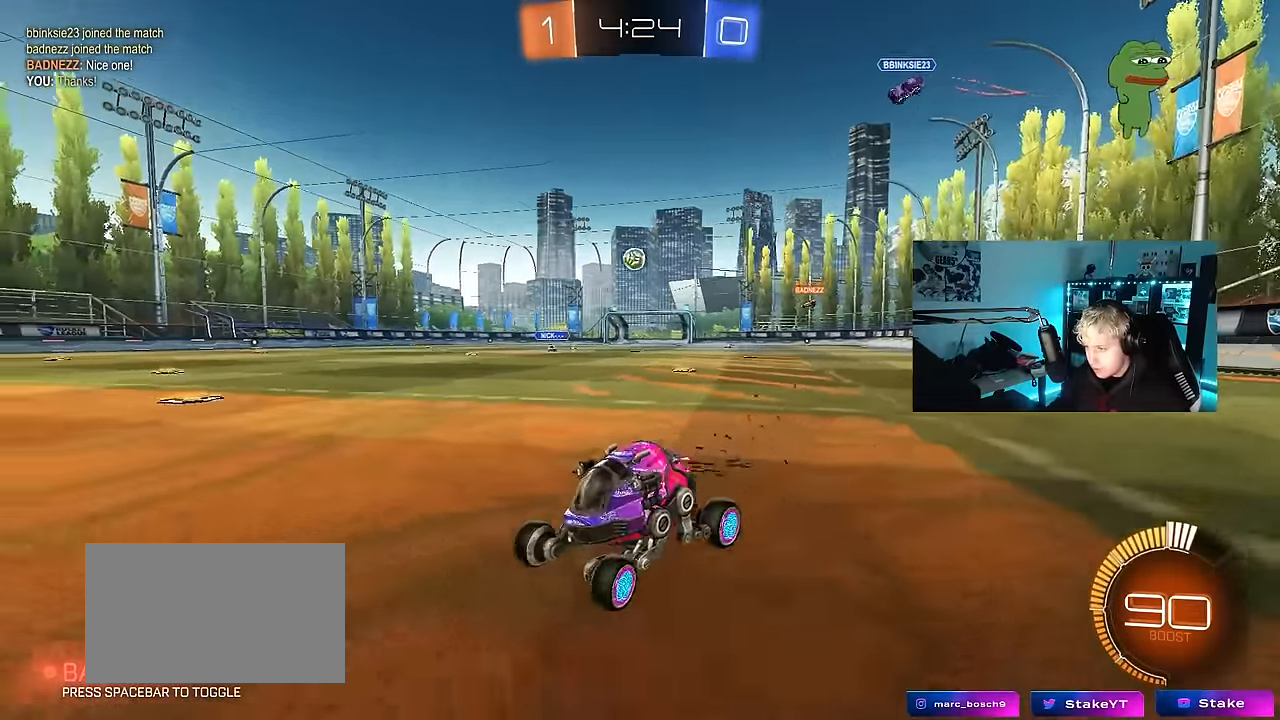
{"keys": ["d"], "mouse": [], "events": [[100, "a", "up"], [150, "d", "down"], [184, "shift", "down"], [334, "shift", "up"], [384, "w", "up"]]}
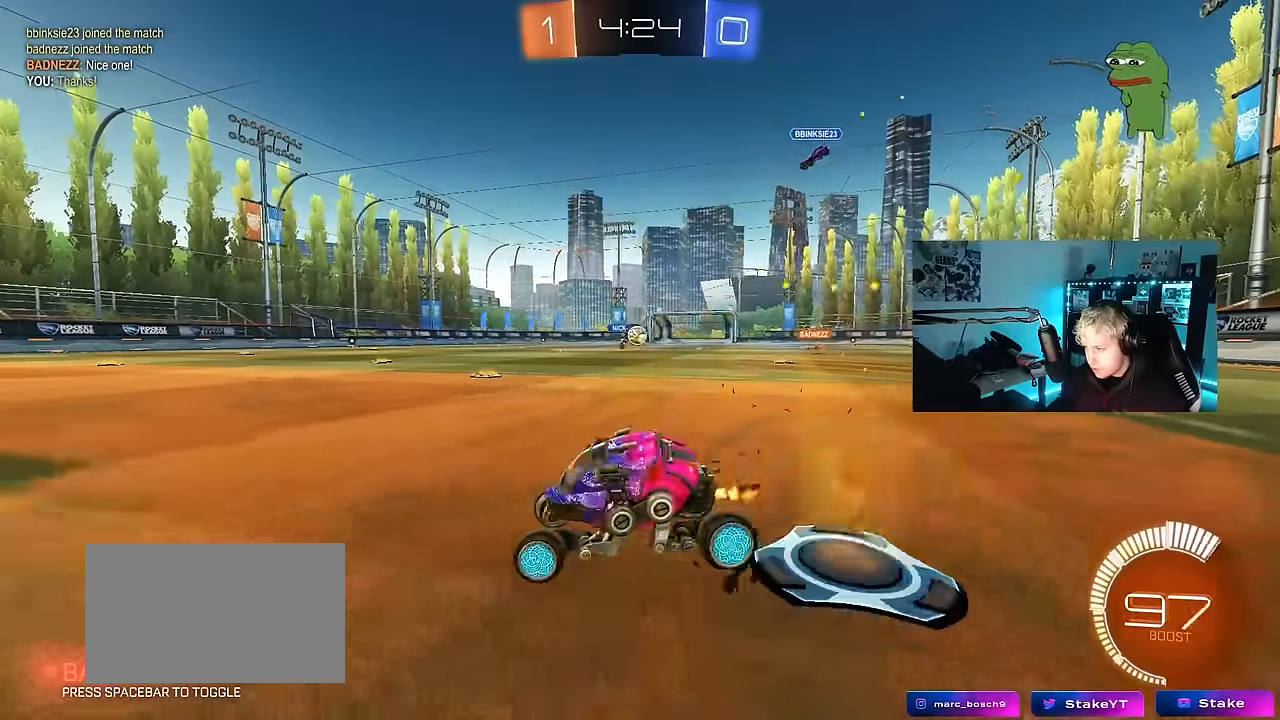
{"keys": ["d", "s"], "mouse": ["right"], "events": [[167, "w", "down"], [350, "w", "up"], [400, "d", "up"], [400, "mouse_right", "down"], [434, "s", "down"], [484, "d", "down"]]}
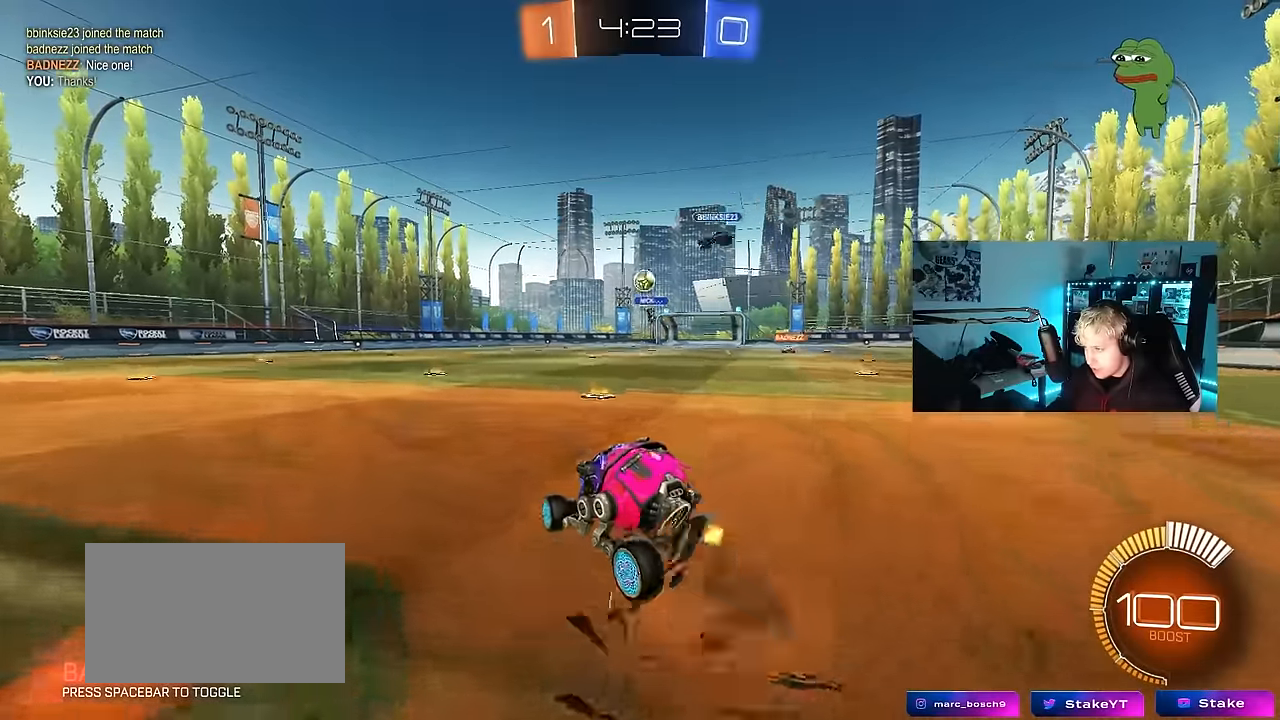
{"keys": ["d"], "mouse": [], "events": [[134, "d", "up"], [134, "s", "up"], [217, "a", "down"], [217, "s", "down"], [267, "shift", "down"], [400, "d", "down"], [400, "shift", "up"], [450, "a", "up"], [450, "mouse_right", "up"], [450, "s", "up"]]}
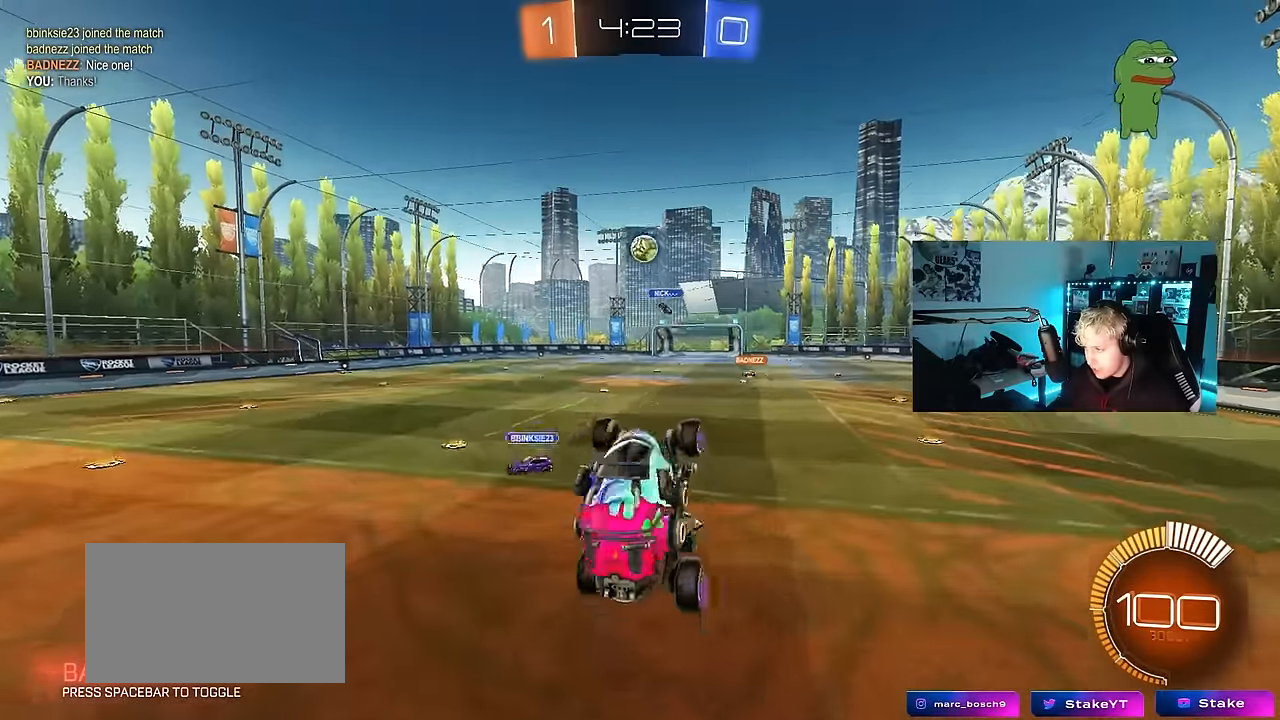
{"keys": [], "mouse": ["left"], "events": [[184, "a", "down"], [184, "d", "up"], [184, "mouse_left", "down"], [284, "w", "down"], [417, "a", "up"], [417, "w", "up"]]}
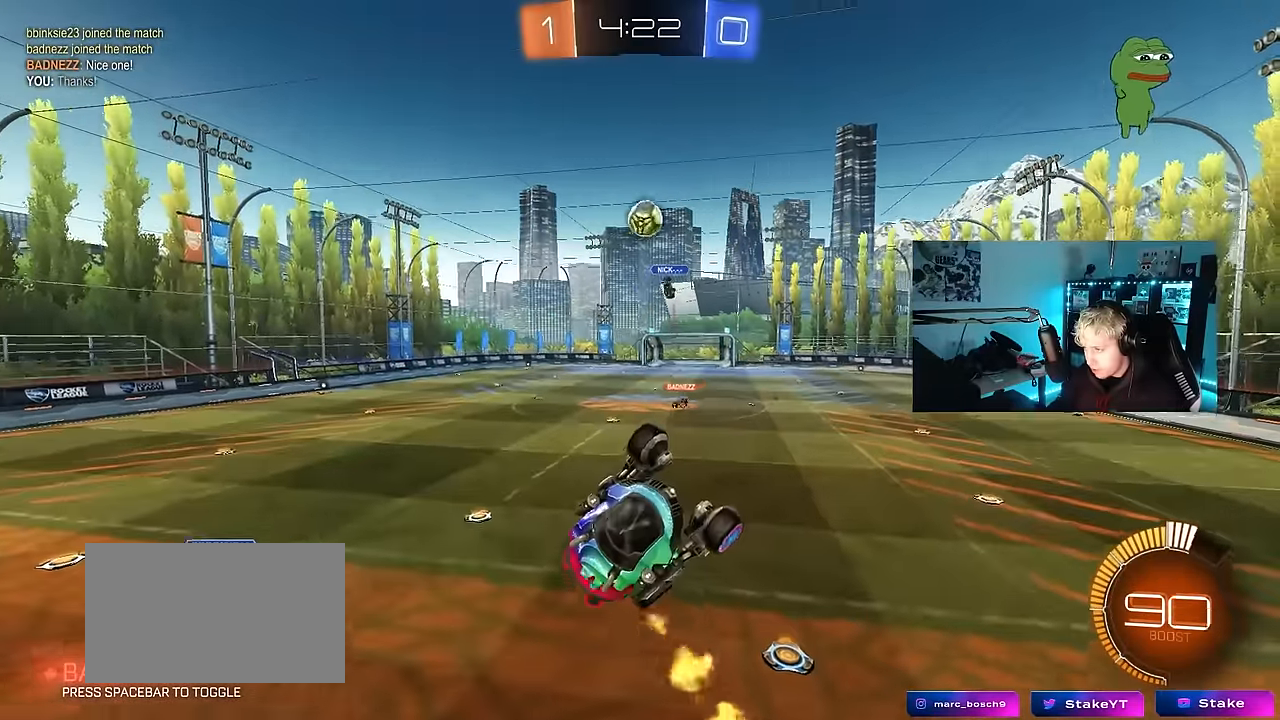
{"keys": ["a", "w"], "mouse": ["left"], "events": [[17, "a", "down"], [200, "mouse_left", "up"], [200, "s", "down"], [250, "a", "up"], [300, "d", "down"], [350, "s", "up"], [400, "mouse_left", "down"], [434, "d", "up"], [484, "a", "down"], [484, "w", "down"]]}
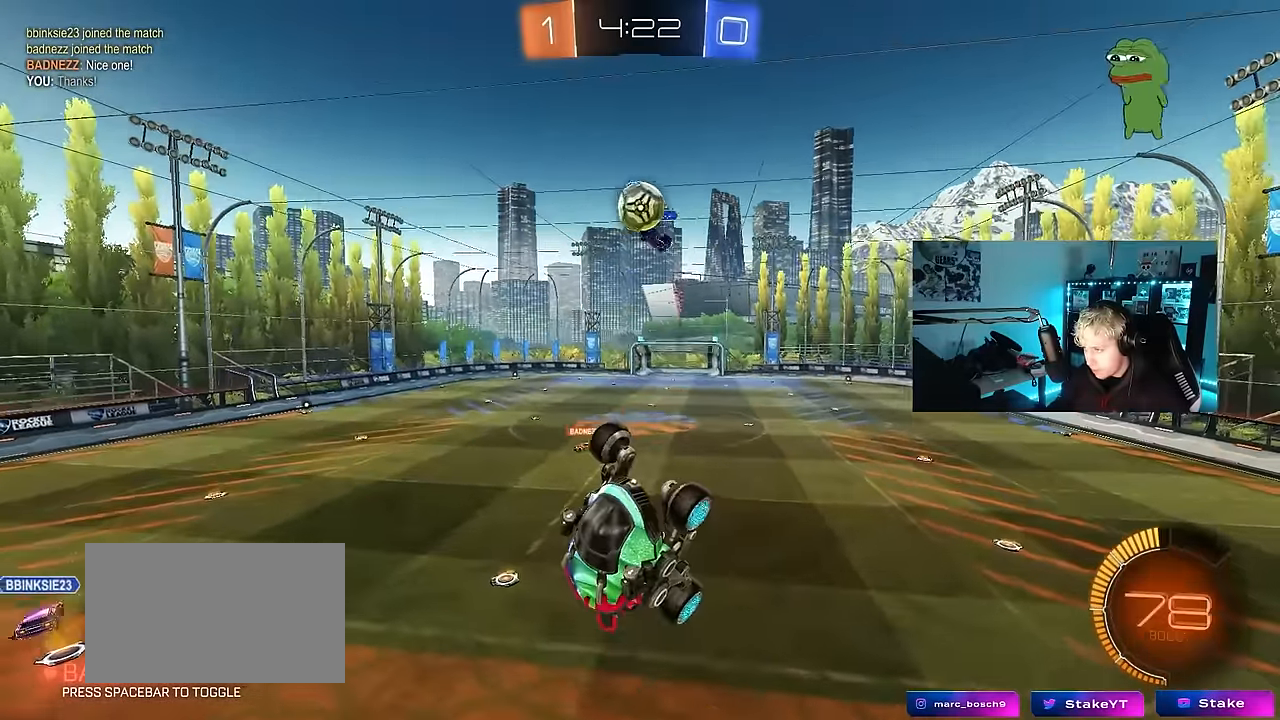
{"keys": ["d"], "mouse": [], "events": [[34, "w", "up"], [184, "s", "down"], [267, "a", "up"], [267, "d", "down"], [417, "mouse_left", "up"], [417, "s", "up"], [417, "shift", "down"], [450, "shift", "up"]]}
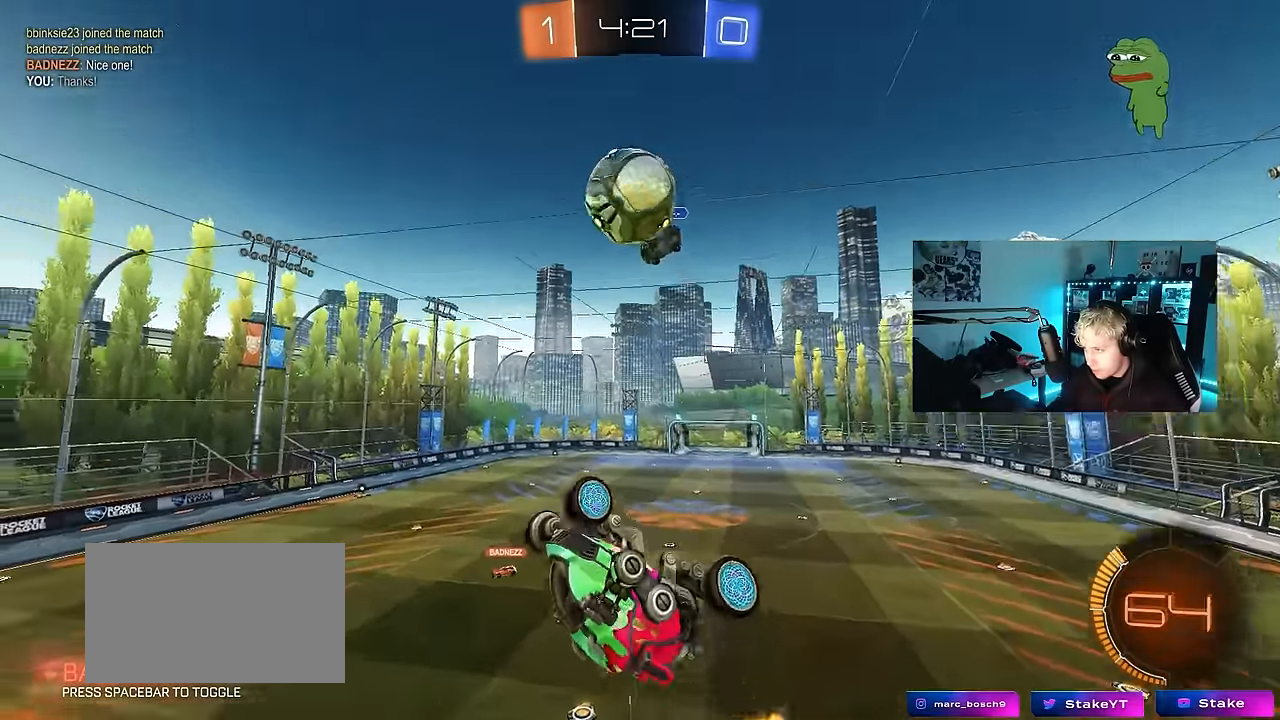
{"keys": ["shift"], "mouse": ["left"], "events": [[50, "mouse_left", "down"], [150, "shift", "down"], [150, "space", "down"], [184, "mouse_left", "up"], [234, "s", "down"], [284, "shift", "up"], [284, "space", "up"], [384, "a", "down"], [384, "mouse_left", "down"], [434, "d", "up"], [467, "a", "up"], [467, "s", "up"], [467, "shift", "down"]]}
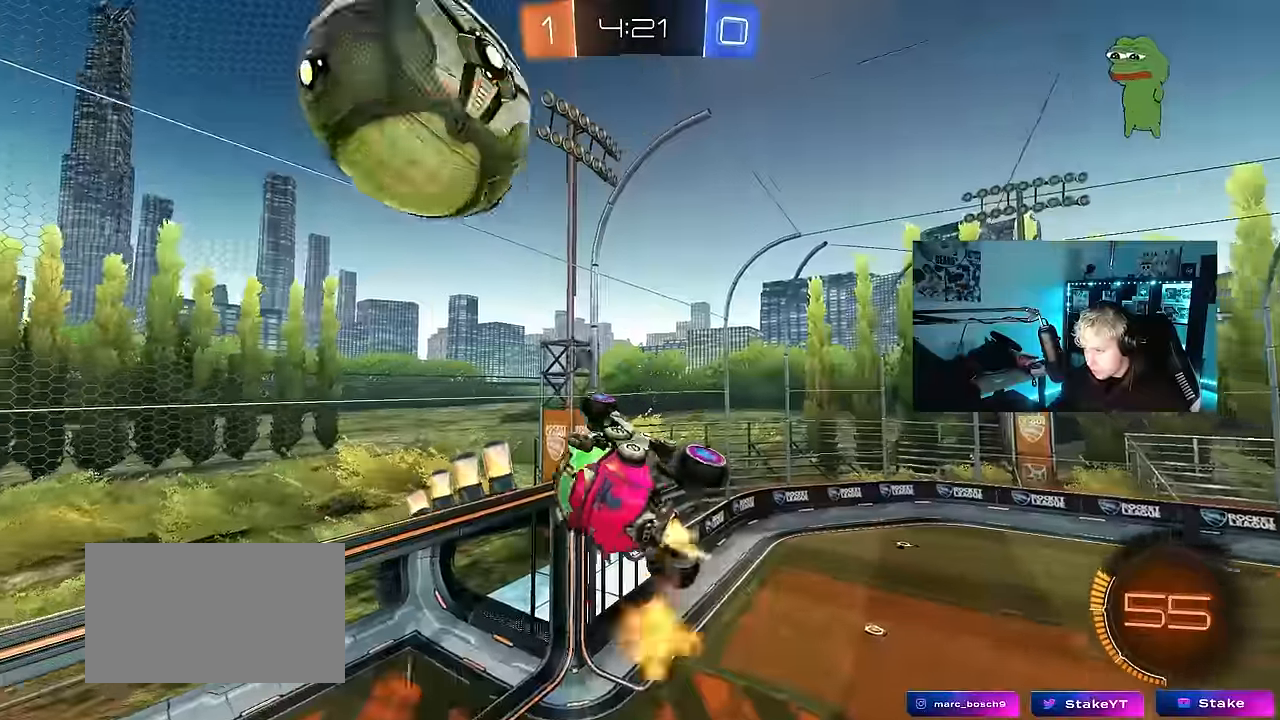
{"keys": ["a", "w"], "mouse": ["left"], "events": [[167, "a", "down"], [167, "s", "down"], [167, "shift", "up"], [200, "a", "up"], [200, "s", "up"], [250, "d", "down"], [350, "d", "up"], [400, "a", "down"], [400, "w", "down"]]}
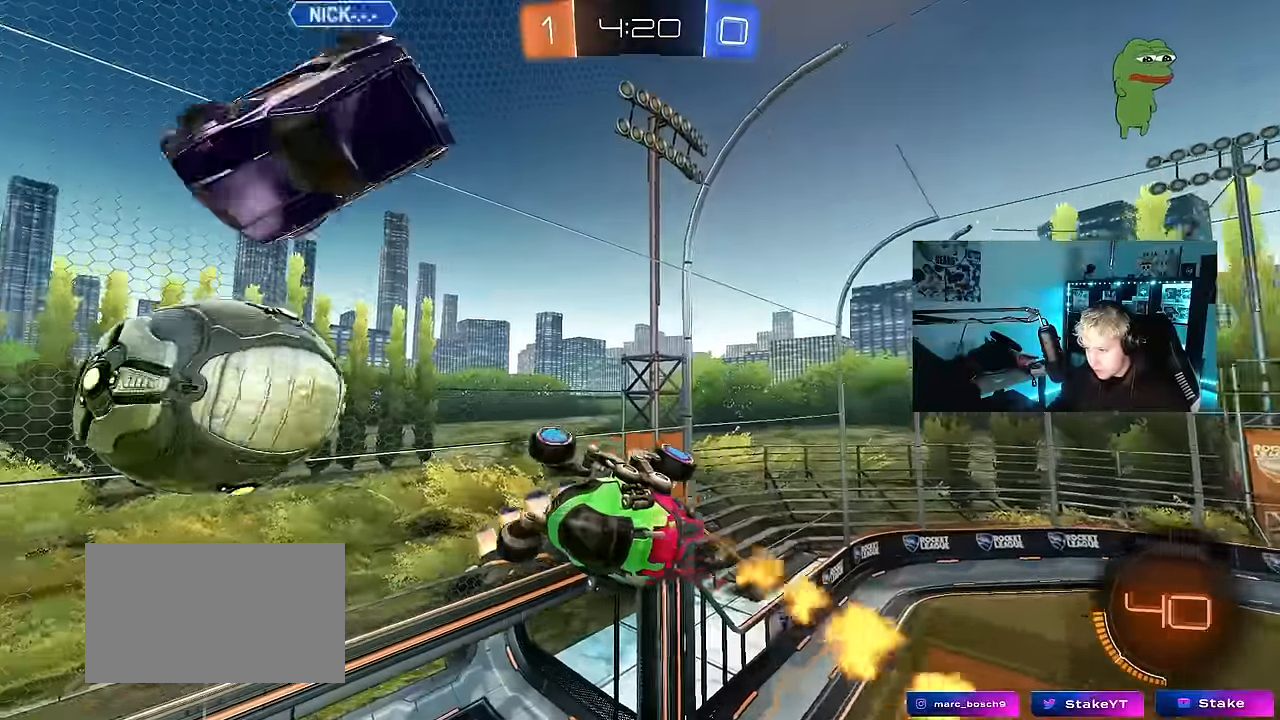
{"keys": ["a", "s", "shift"], "mouse": ["right"], "events": [[84, "shift", "down"], [167, "shift", "up"], [217, "a", "up"], [217, "w", "up"], [267, "d", "down"], [317, "space", "down"], [367, "mouse_left", "up"], [367, "shift", "down"], [417, "s", "down"], [450, "a", "down"], [450, "mouse_right", "down"], [500, "d", "up"], [500, "space", "up"]]}
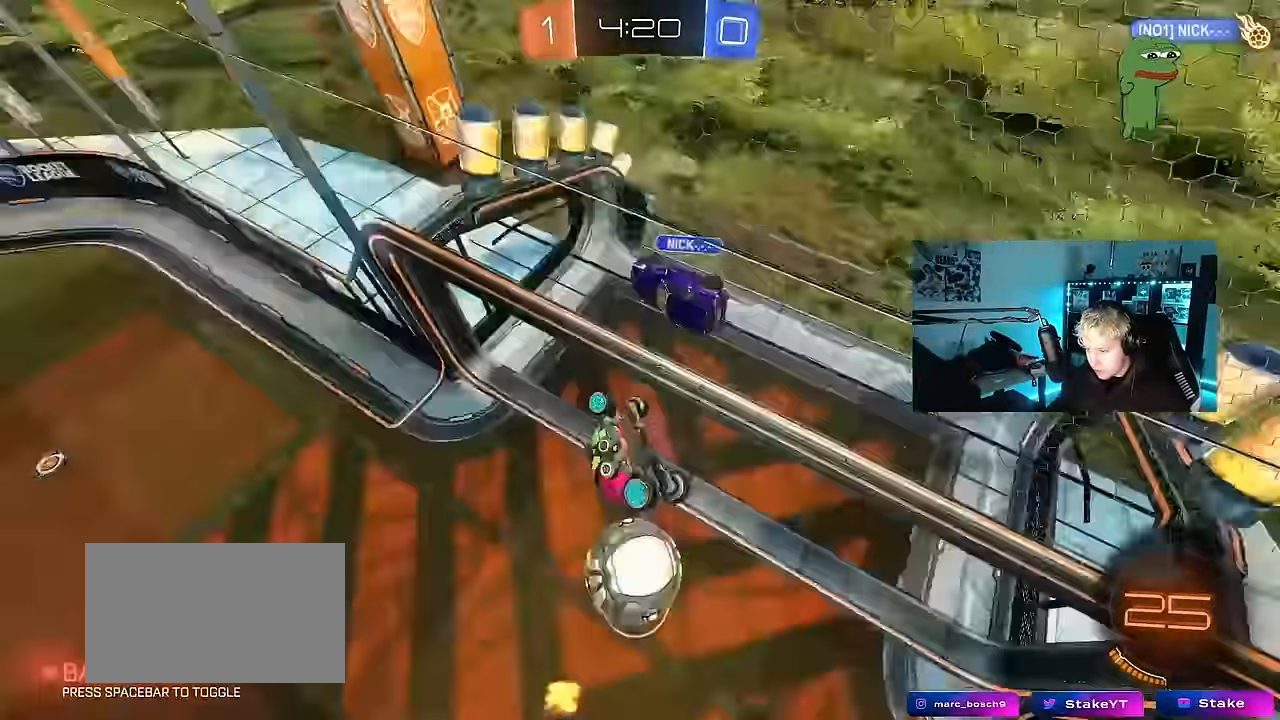
{"keys": ["a", "s"], "mouse": [], "events": [[100, "mouse_right", "up"], [150, "shift", "up"], [200, "a", "up"], [200, "d", "down"], [200, "s", "up"], [284, "shift", "down"], [334, "s", "down"], [417, "shift", "up"], [467, "a", "down"], [467, "d", "up"]]}
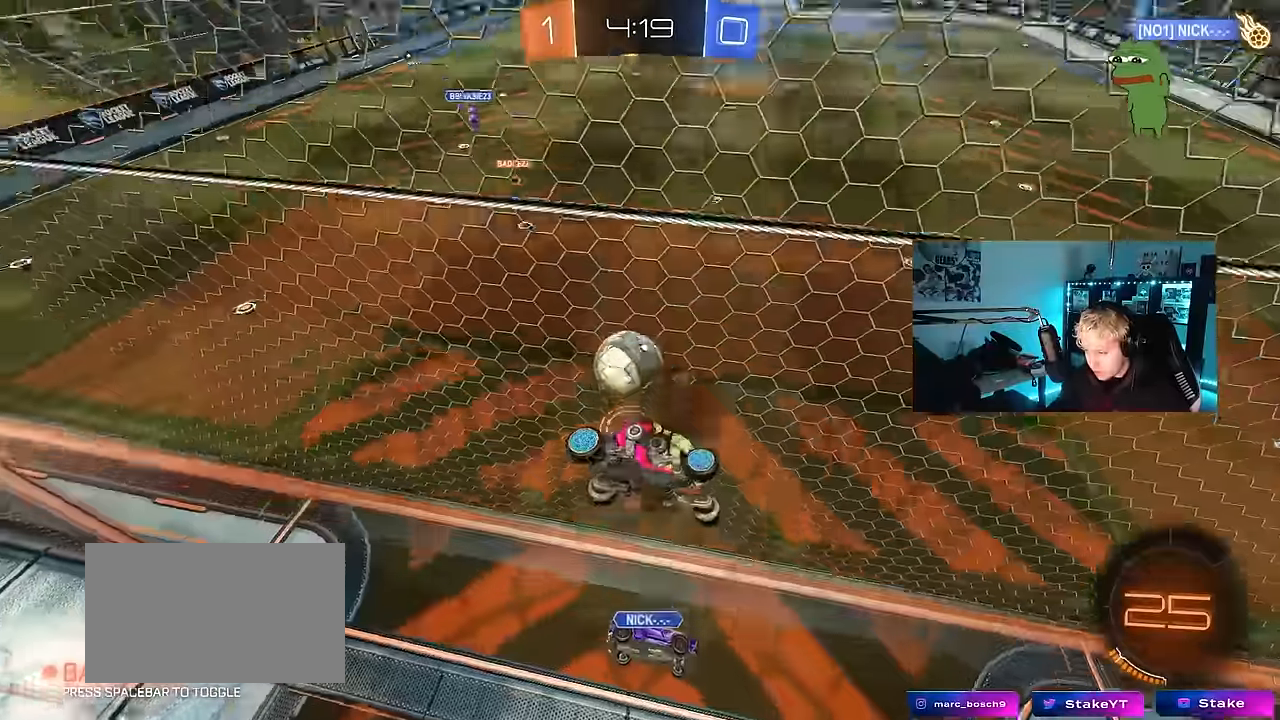
{"keys": ["d", "s"], "mouse": [], "events": [[67, "a", "up"], [167, "d", "down"]]}
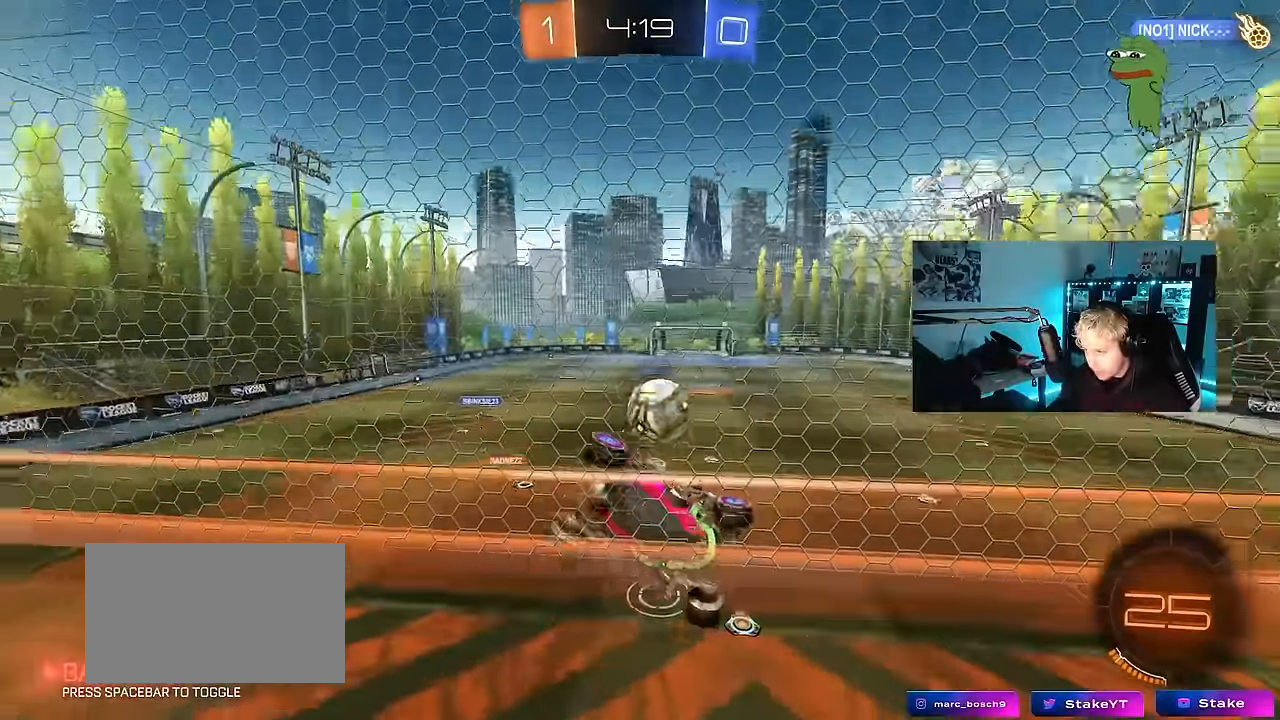
{"keys": ["w"], "mouse": [], "events": [[167, "a", "down"], [217, "d", "up"], [317, "s", "up"], [400, "a", "up"], [450, "w", "down"]]}
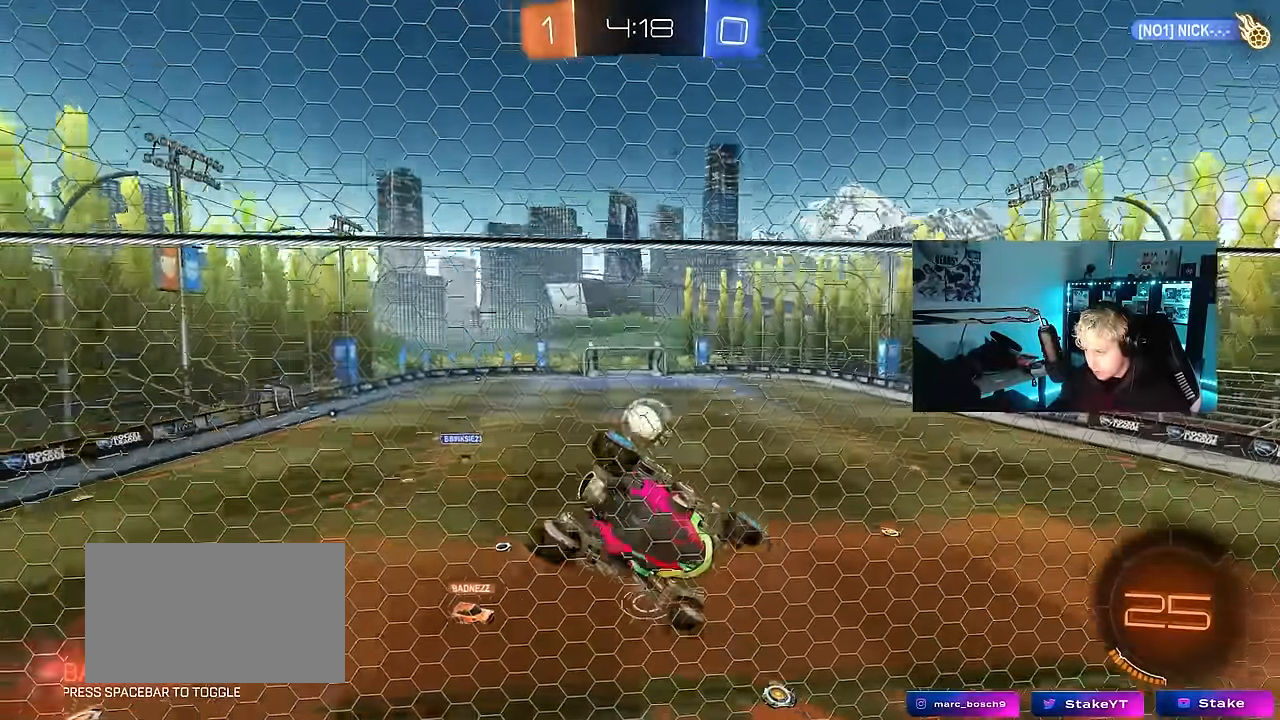
{"keys": ["a", "s"], "mouse": [], "events": [[50, "d", "down"], [334, "d", "up"], [384, "a", "down"], [417, "w", "up"], [467, "s", "down"]]}
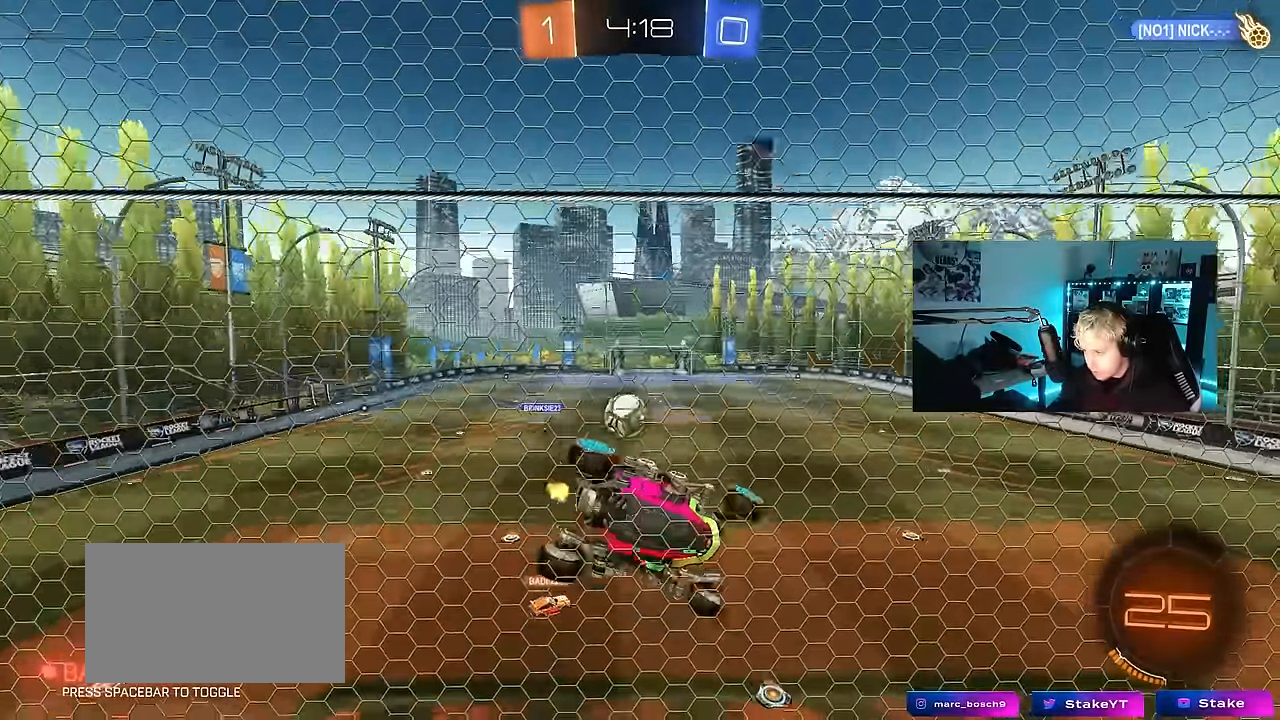
{"keys": ["d"], "mouse": ["left"], "events": [[17, "a", "up"], [67, "s", "up"], [150, "w", "down"], [200, "a", "down"], [200, "mouse_left", "down"], [400, "a", "up"], [484, "d", "down"], [484, "w", "up"]]}
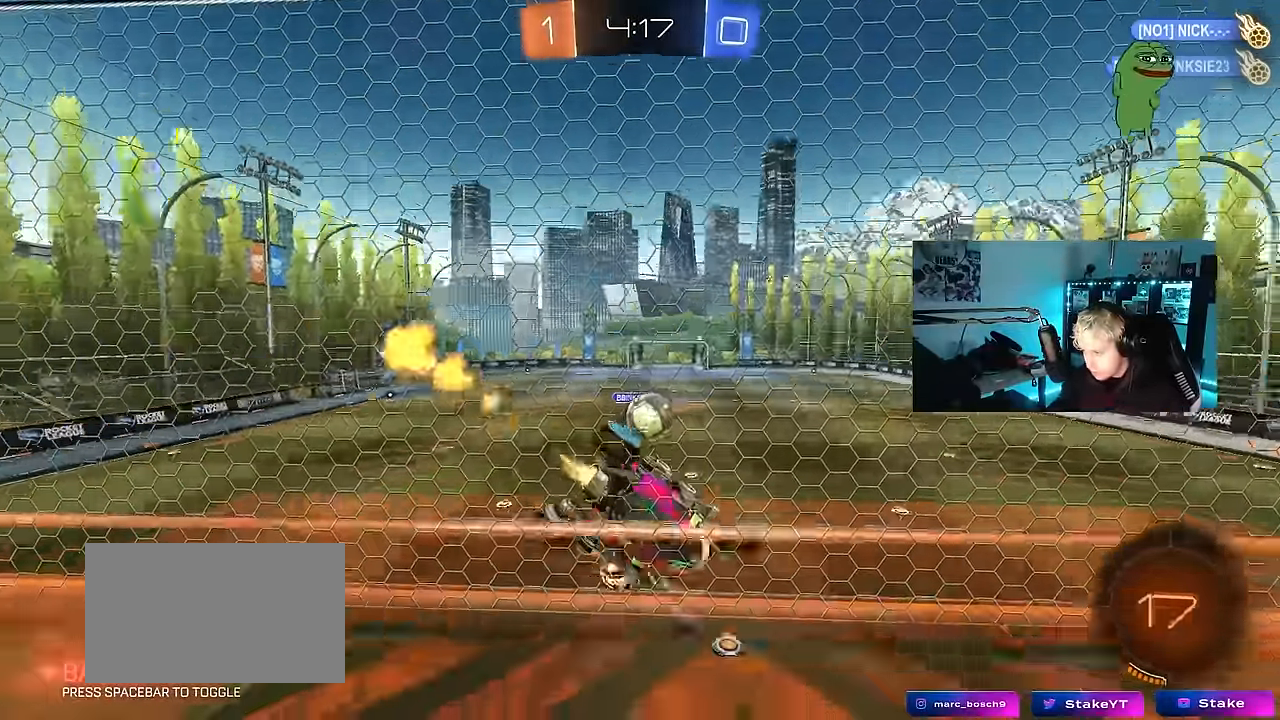
{"keys": ["a", "s", "shift"], "mouse": [], "events": [[84, "w", "down"], [217, "d", "up"], [267, "a", "down"], [267, "mouse_right", "down"], [267, "shift", "down"], [367, "s", "down"], [367, "w", "up"], [417, "mouse_left", "up"], [417, "mouse_right", "up"]]}
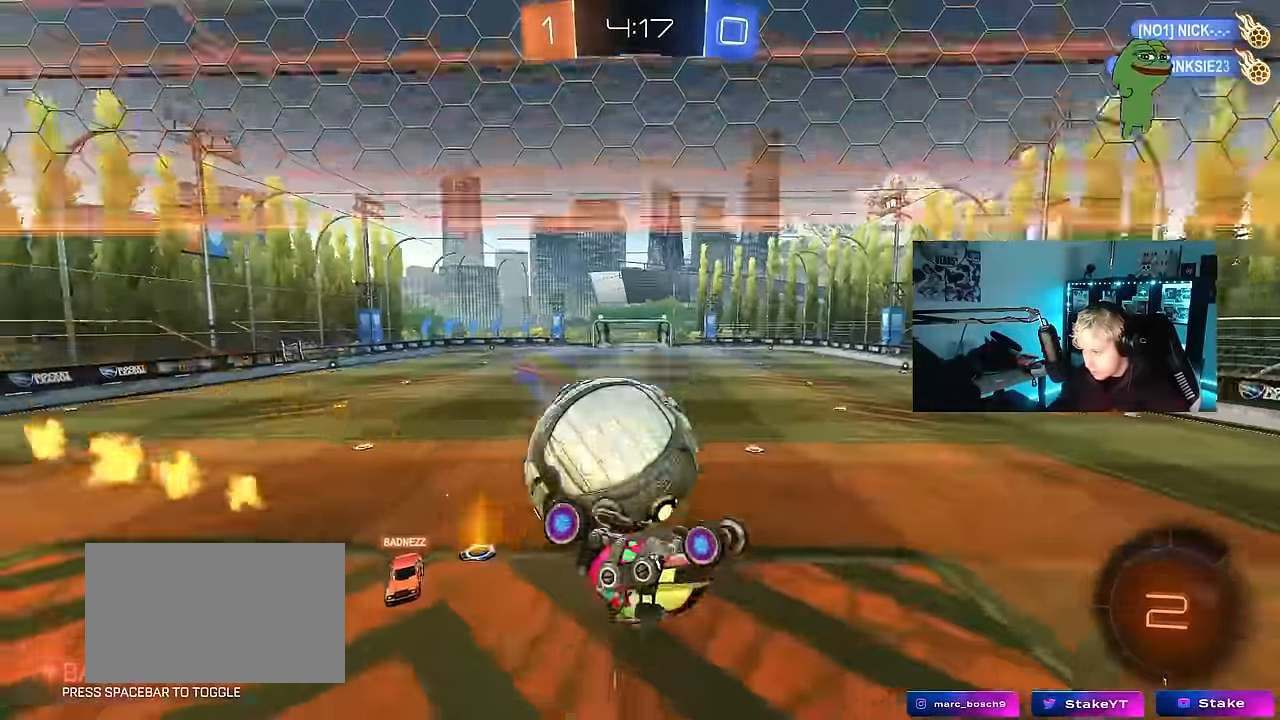
{"keys": ["a", "s"], "mouse": [], "events": [[234, "s", "up"], [334, "s", "down"], [467, "shift", "up"]]}
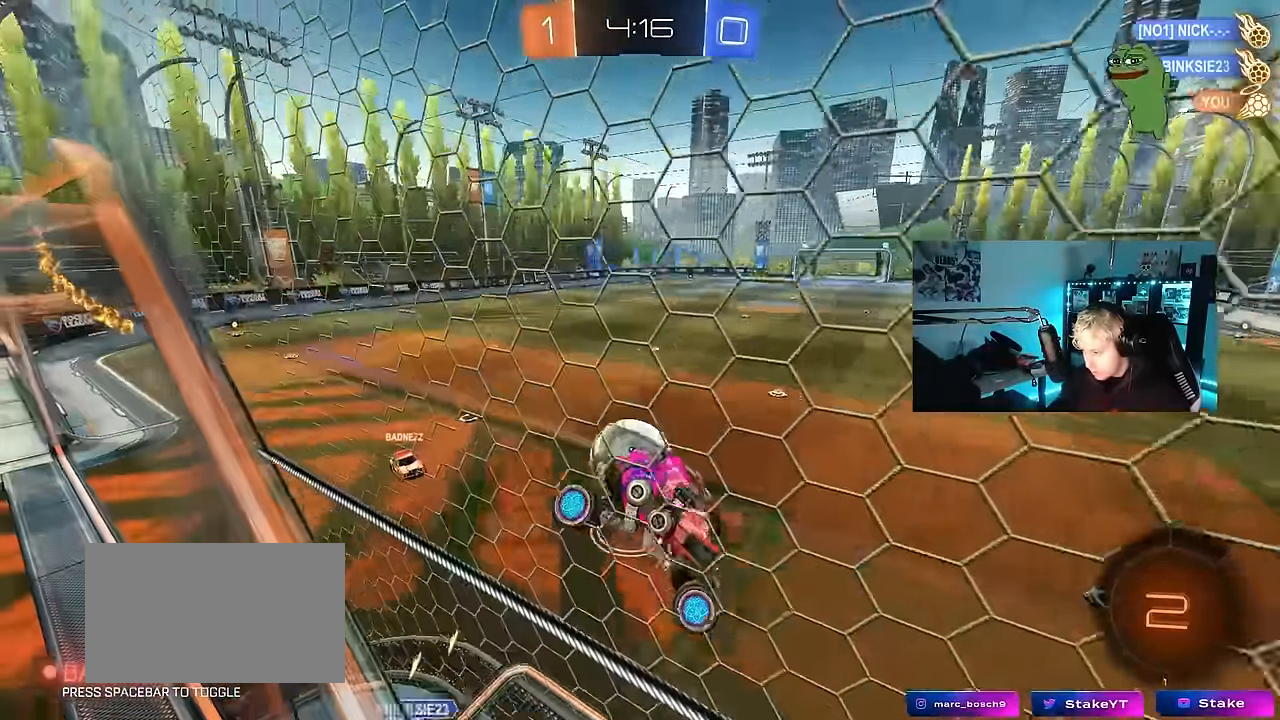
{"keys": [], "mouse": [], "events": [[200, "a", "up"], [250, "d", "down"], [250, "shift", "down"], [434, "d", "up"], [434, "shift", "up"], [484, "s", "up"]]}
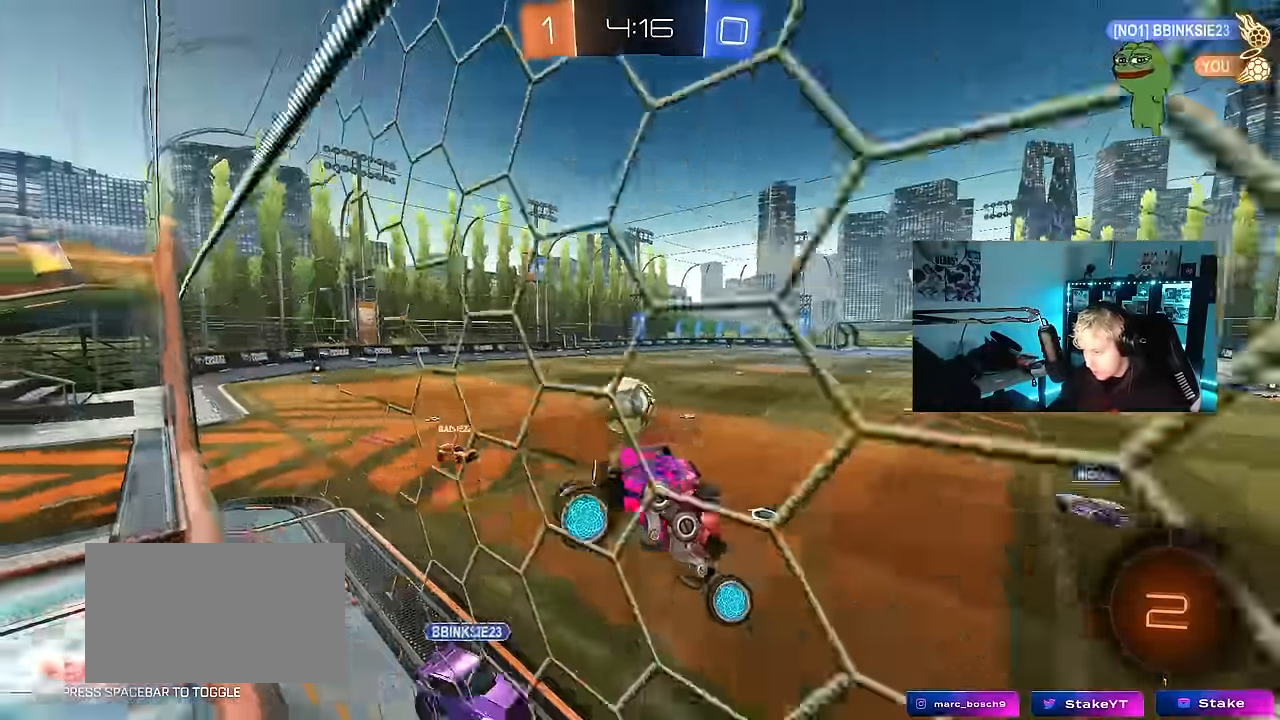
{"keys": ["a", "shift", "w"], "mouse": [], "events": [[167, "shift", "down"], [217, "a", "down"], [317, "a", "up"], [317, "shift", "up"], [417, "w", "down"], [450, "a", "down"], [484, "shift", "down"]]}
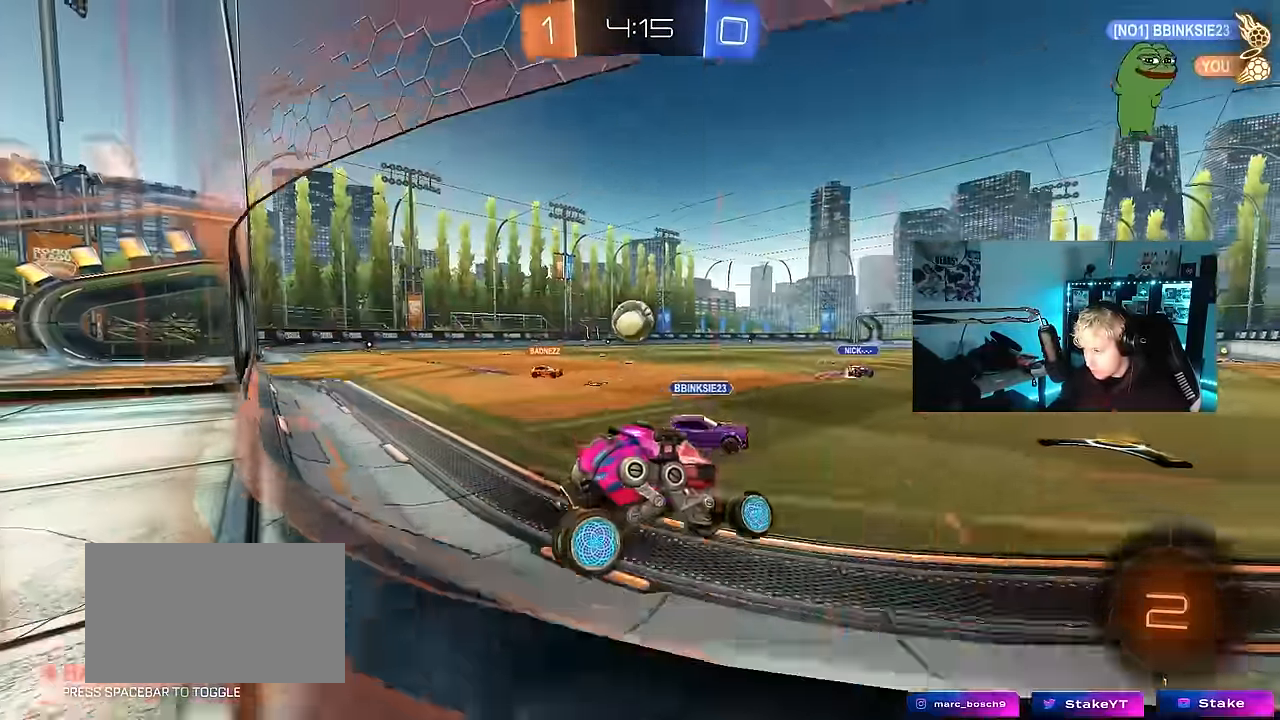
{"keys": ["a", "w"], "mouse": [], "events": [[150, "shift", "up"], [234, "shift", "down"], [334, "shift", "up"]]}
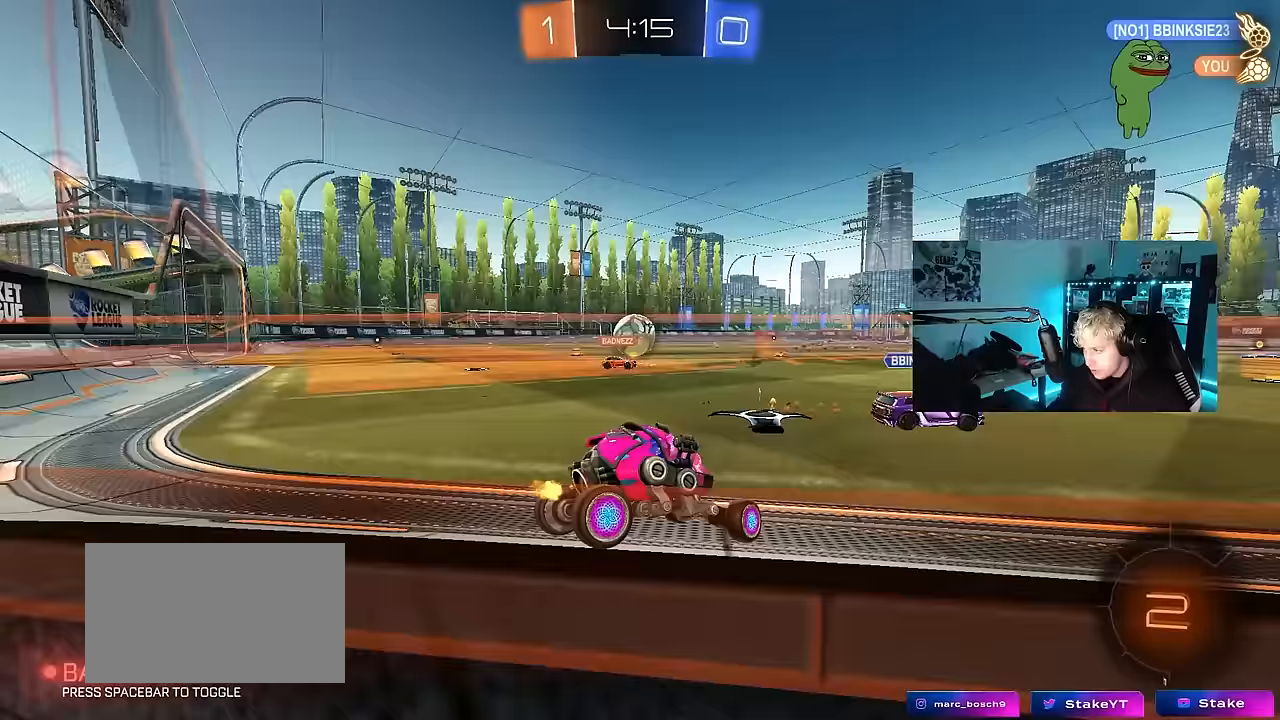
{"keys": ["w"], "mouse": [], "events": [[350, "a", "up"]]}
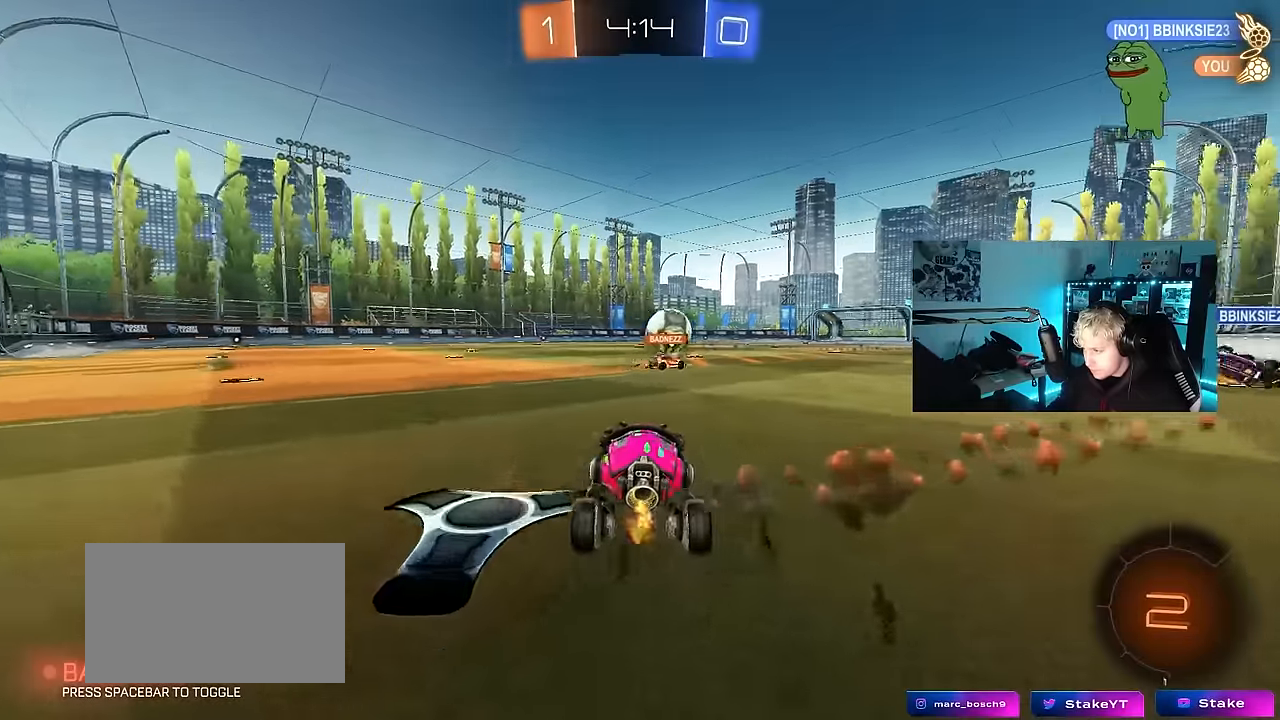
{"keys": ["a", "s", "shift"], "mouse": ["left", "right"], "events": [[83, "a", "down"], [217, "a", "up"], [217, "d", "down"], [217, "mouse_left", "down"], [267, "mouse_right", "down"], [367, "a", "down"], [367, "d", "up"], [367, "mouse_right", "up"], [367, "shift", "down"], [417, "mouse_right", "down"], [467, "s", "down"], [467, "w", "up"]]}
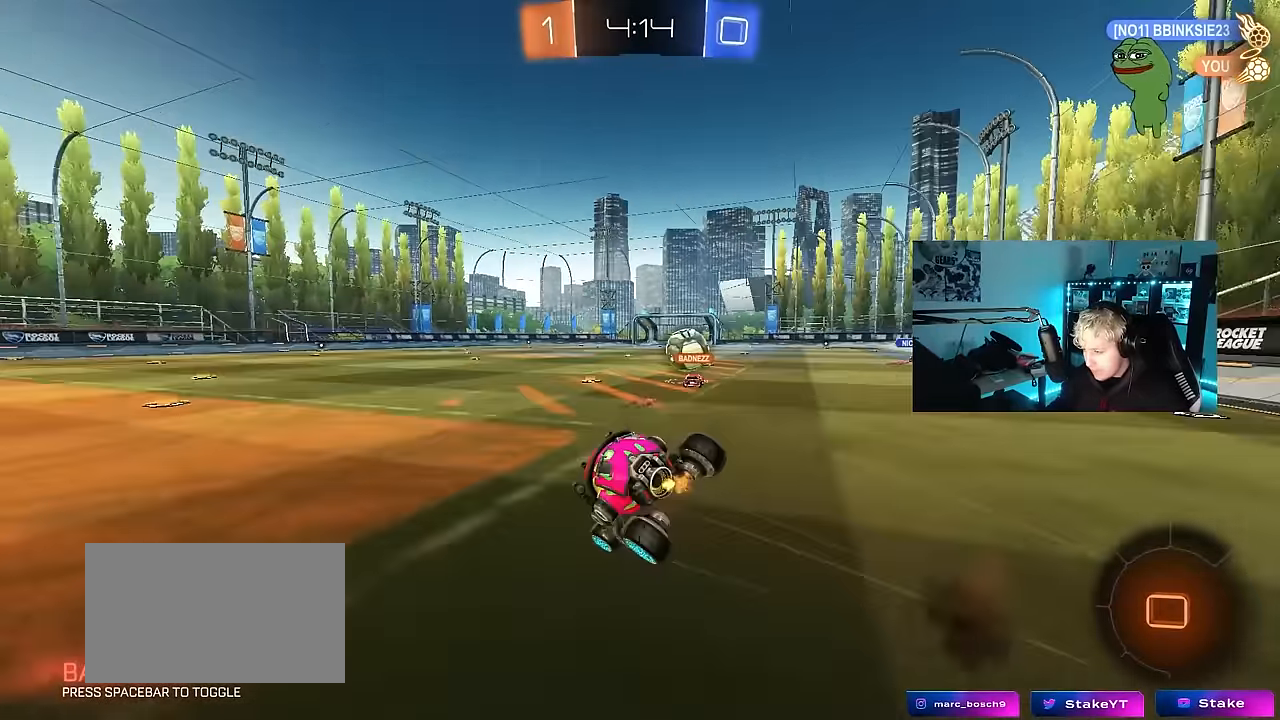
{"keys": ["a", "s", "shift"], "mouse": ["left"], "events": [[50, "mouse_right", "up"], [100, "space", "down"], [183, "mouse_left", "up"], [283, "space", "up"], [333, "s", "up"], [383, "mouse_left", "down"], [433, "s", "down"]]}
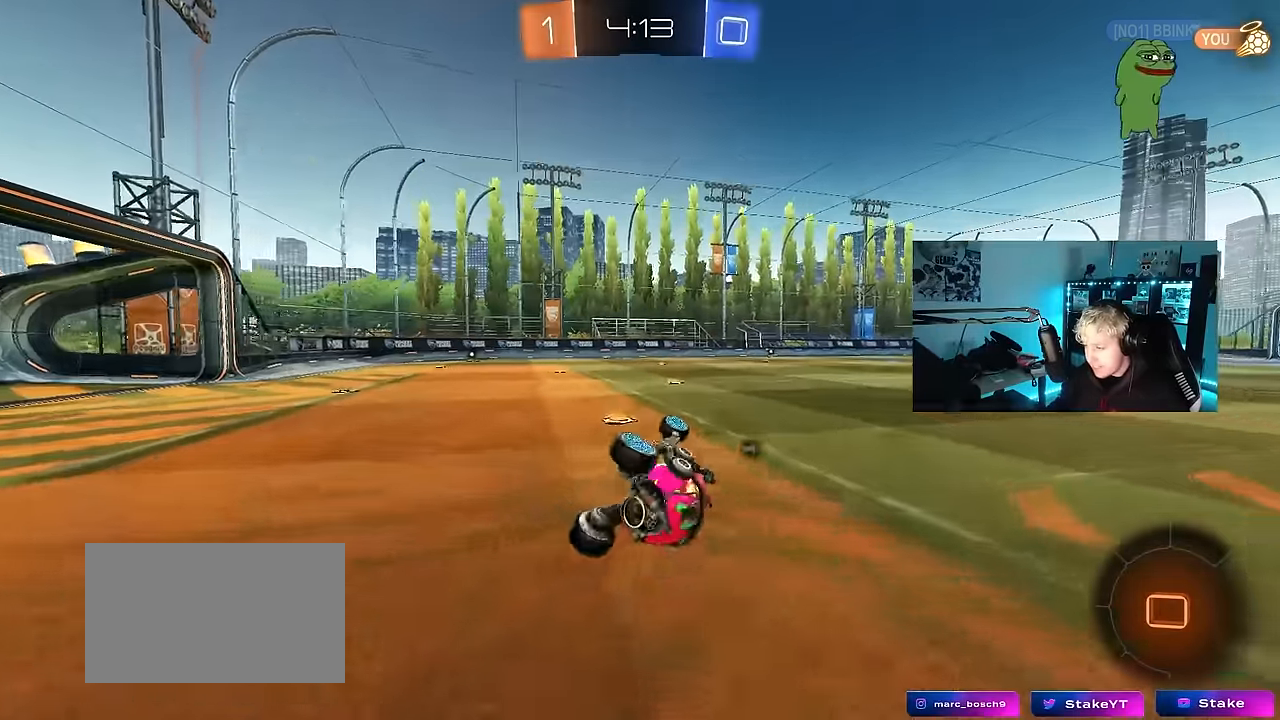
{"keys": ["w"], "mouse": ["left"], "events": [[67, "space", "down"], [117, "shift", "up"], [250, "s", "up"], [250, "space", "up"], [300, "a", "up"], [450, "w", "down"]]}
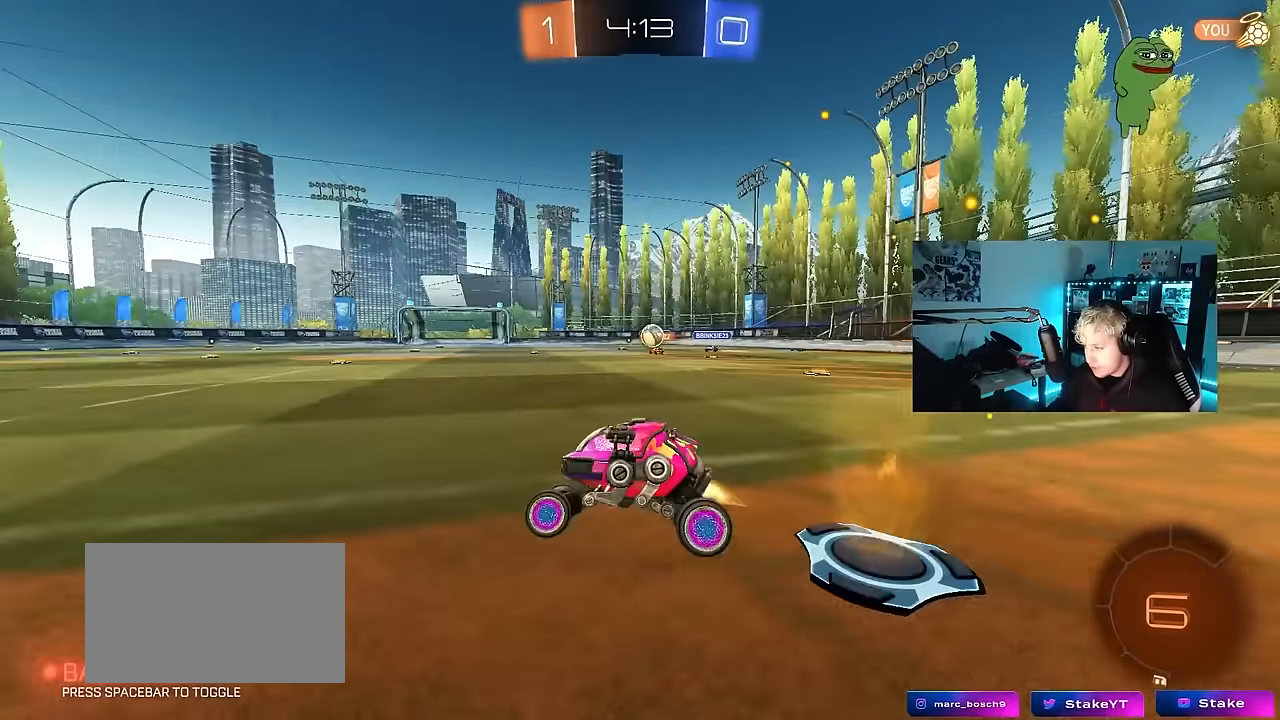
{"keys": ["d", "s", "shift"], "mouse": ["right"], "events": [[183, "mouse_right", "down"], [217, "d", "down"], [267, "shift", "down"], [367, "s", "down"], [367, "w", "up"], [500, "mouse_left", "up"]]}
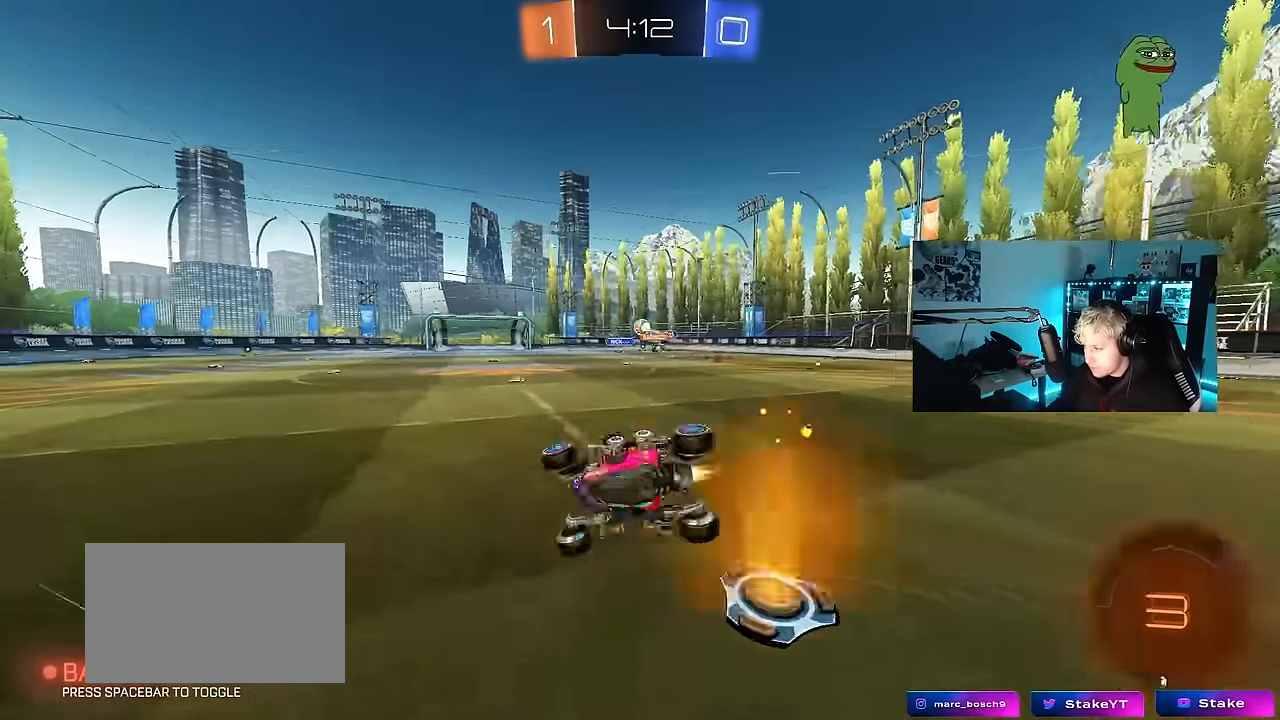
{"keys": ["d", "s", "shift", "space"], "mouse": ["left"], "events": [[50, "mouse_right", "up"], [233, "s", "up"], [283, "s", "down"], [333, "space", "down"], [433, "mouse_left", "down"]]}
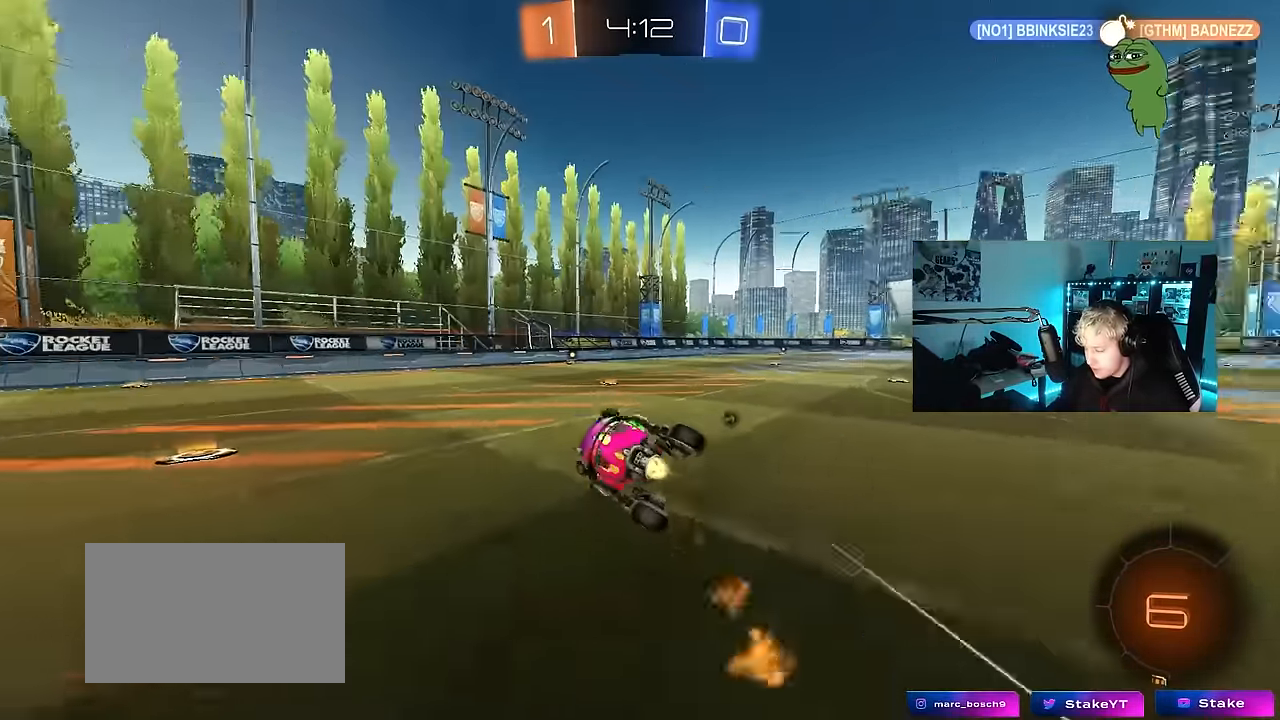
{"keys": ["d", "space", "w"], "mouse": ["left"], "events": [[17, "s", "up"], [17, "shift", "up"], [17, "space", "up"], [67, "d", "up"], [167, "mouse_left", "up"], [300, "w", "down"], [400, "d", "down"], [433, "mouse_left", "down"], [433, "space", "down"]]}
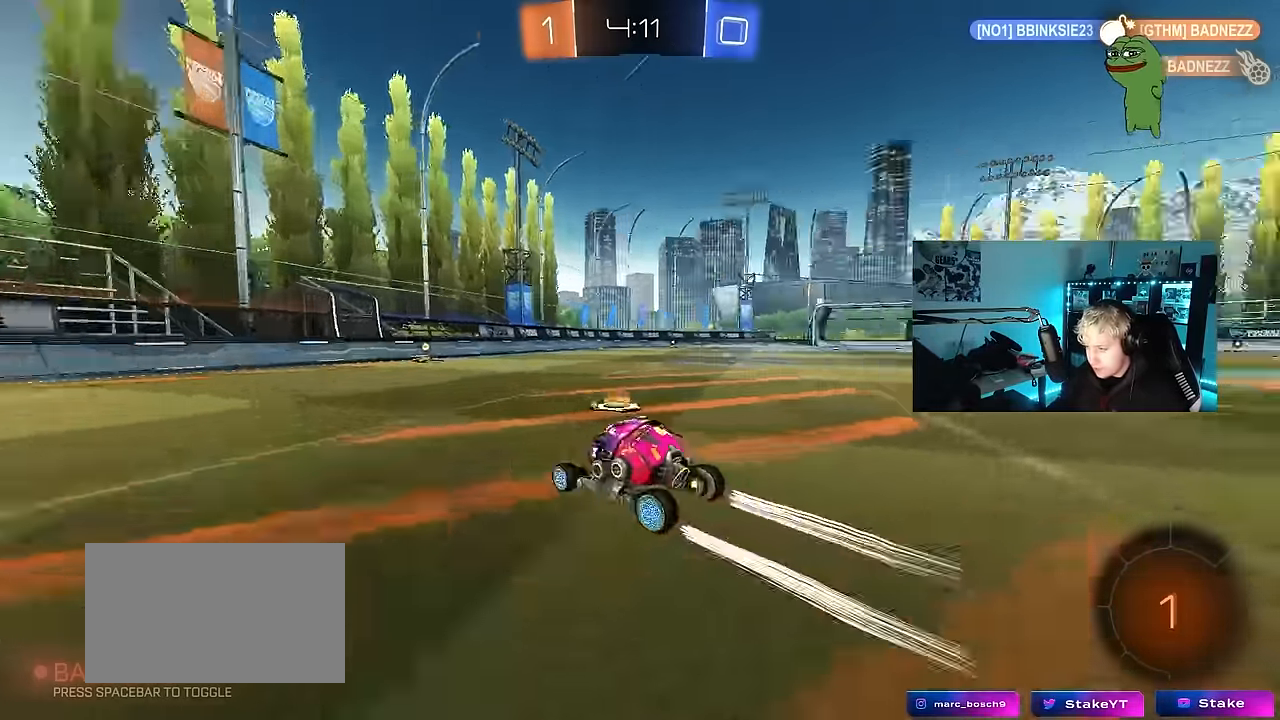
{"keys": ["w"], "mouse": [], "events": [[33, "d", "up"], [133, "mouse_left", "up"], [133, "space", "up"]]}
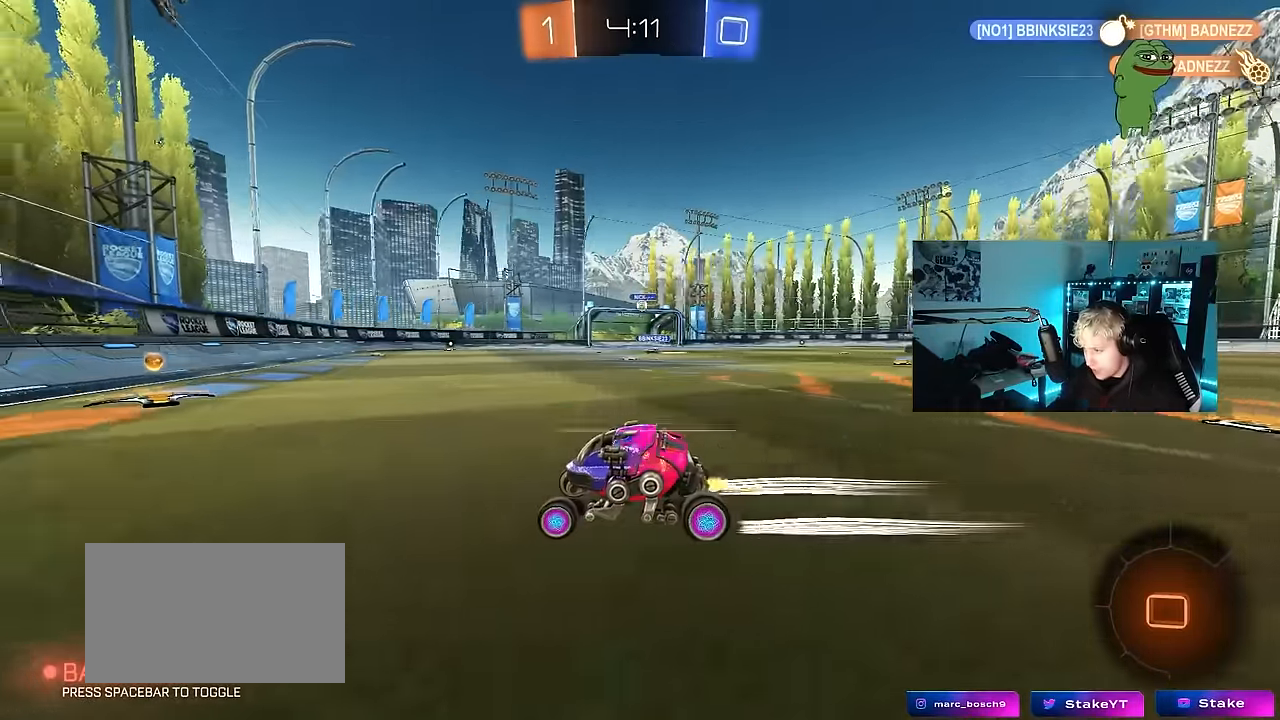
{"keys": ["w"], "mouse": [], "events": [[50, "d", "down"], [150, "shift", "down"], [283, "shift", "up"], [467, "d", "up"]]}
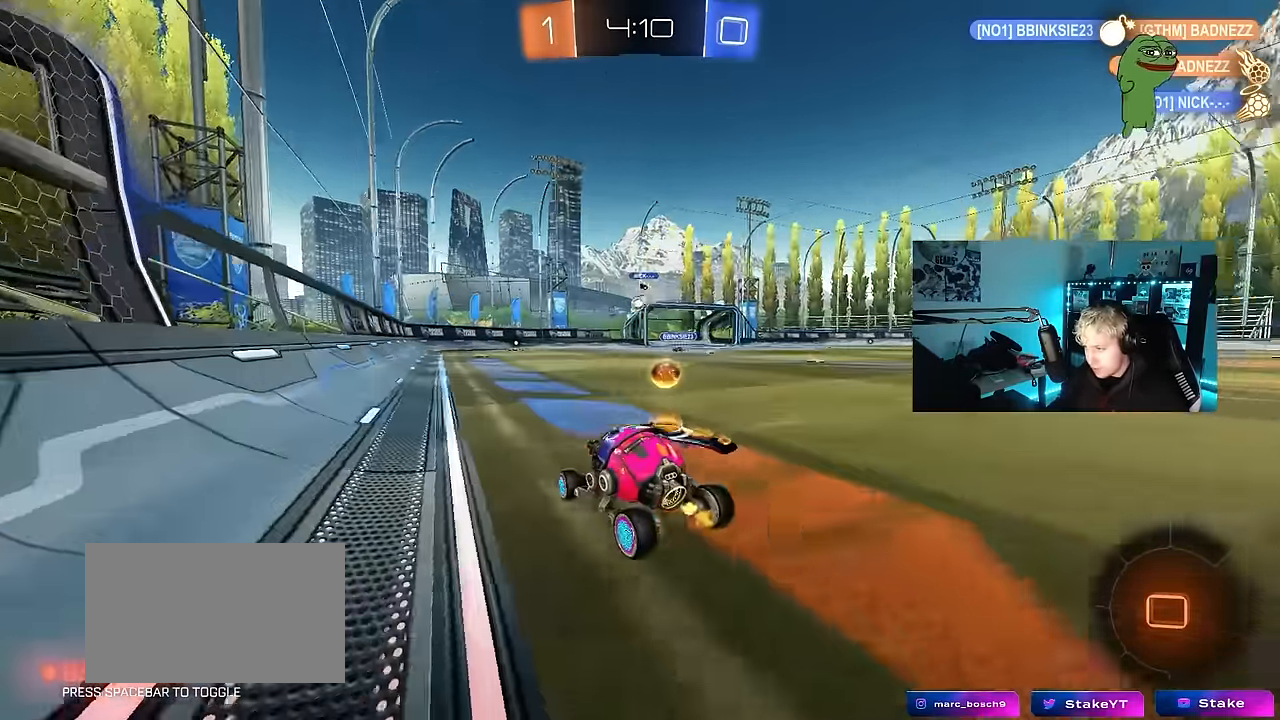
{"keys": ["d"], "mouse": [], "events": [[67, "mouse_left", "down"], [117, "a", "down"], [150, "w", "up"], [400, "a", "up"], [433, "d", "down"], [433, "mouse_left", "up"]]}